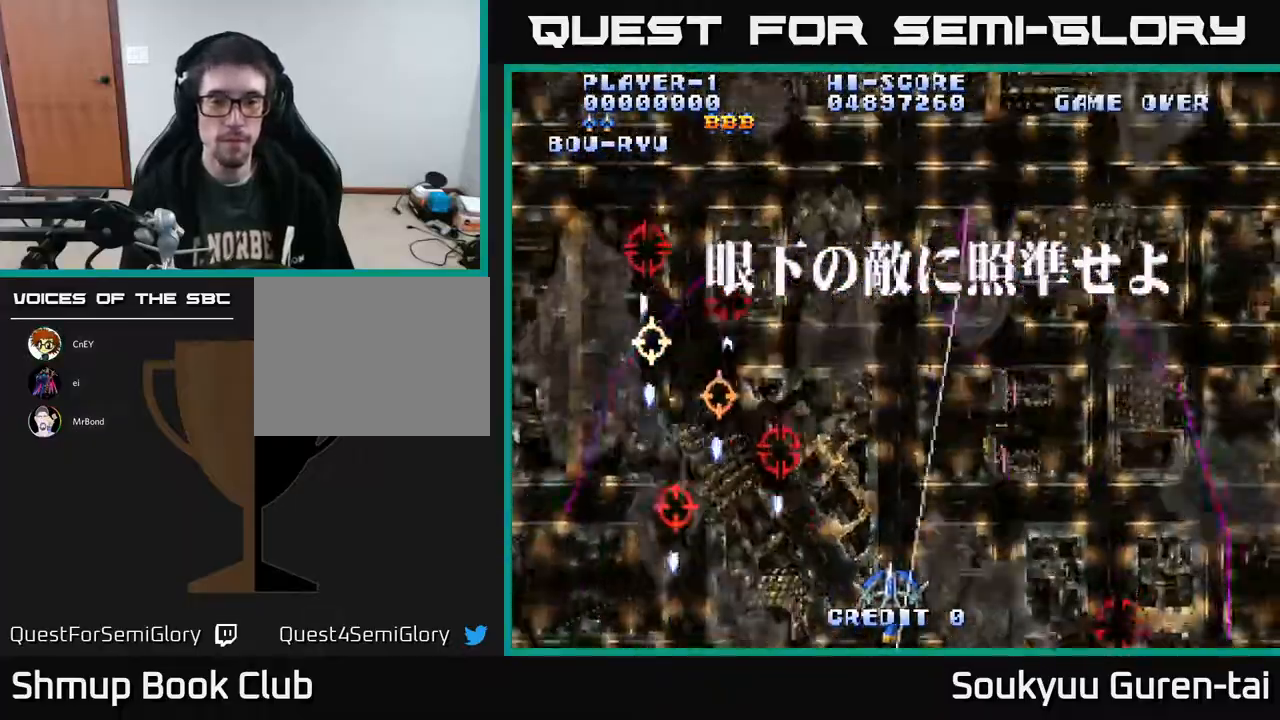
Gameplay with a controller (Xbox layout); each line is a JSON object with the inputs held at the frame after it. "events" lists button and stick changes between this image and that frame as [ms after this image, input, new state], when the widget could be followed in between. Not read: L2 L3 R2 R3 left_stick.
{"buttons": ["A", "DPAD_UP"], "right_stick": "center", "events": [[100, "DPAD_DOWN", "down"], [233, "DPAD_DOWN", "up"], [267, "DPAD_RIGHT", "up"], [267, "DPAD_UP", "down"], [317, "DPAD_LEFT", "down"], [400, "DPAD_LEFT", "up"]]}
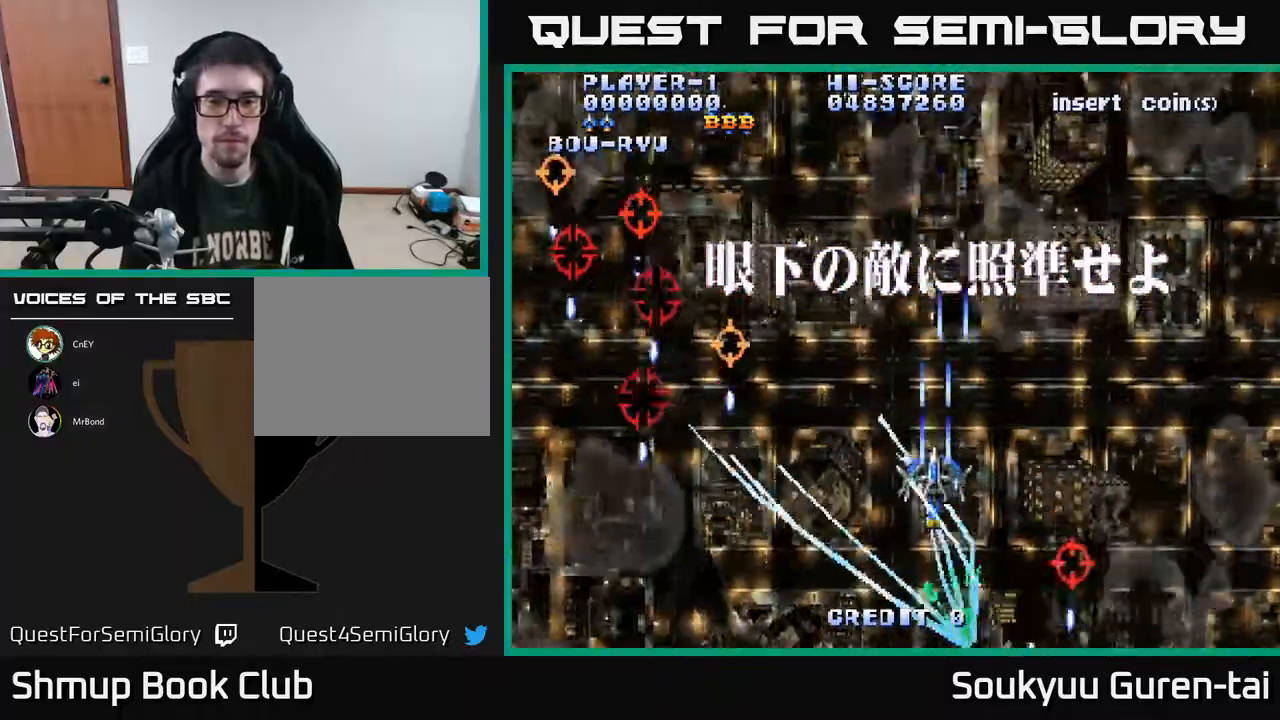
{"buttons": ["A", "DPAD_RIGHT"], "right_stick": "center", "events": [[267, "DPAD_UP", "up"], [417, "DPAD_RIGHT", "down"]]}
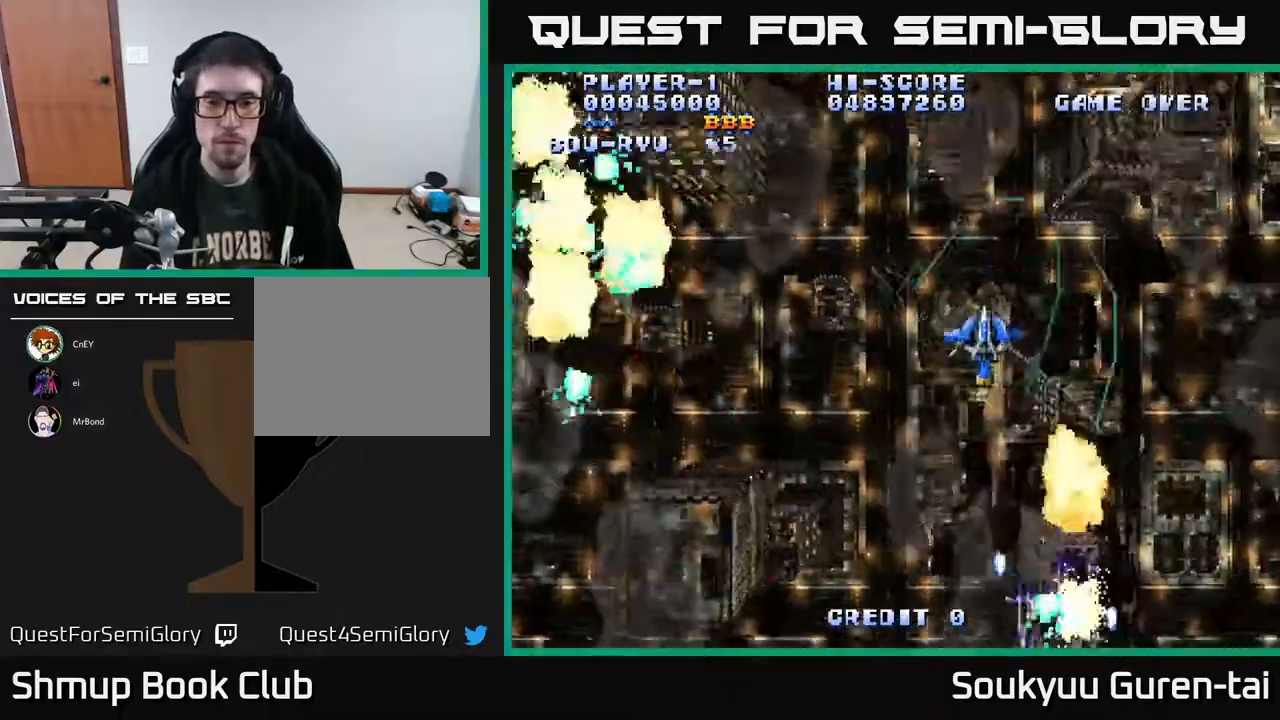
{"buttons": ["A", "DPAD_DOWN", "DPAD_RIGHT"], "right_stick": "center", "events": [[33, "DPAD_DOWN", "down"], [150, "DPAD_RIGHT", "up"], [433, "DPAD_RIGHT", "down"]]}
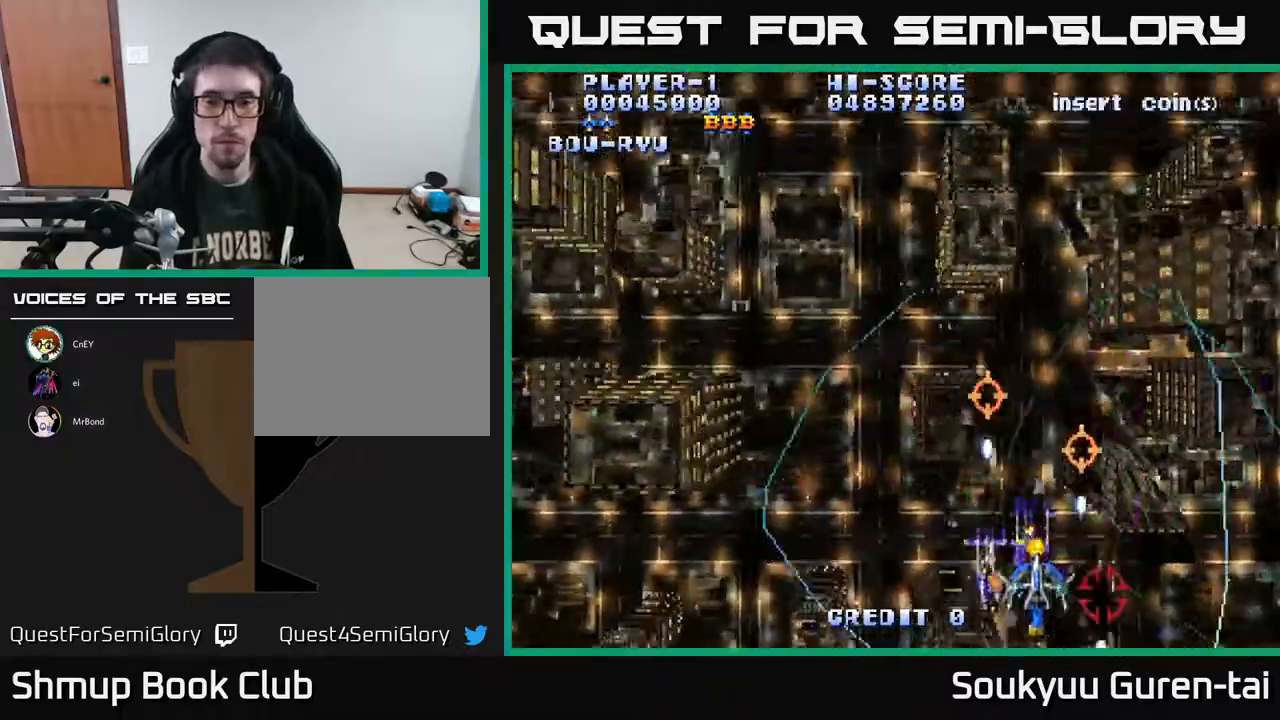
{"buttons": ["A", "DPAD_RIGHT"], "right_stick": "center", "events": [[117, "DPAD_RIGHT", "up"], [167, "DPAD_LEFT", "down"], [267, "DPAD_DOWN", "up"], [383, "DPAD_LEFT", "up"], [400, "DPAD_RIGHT", "down"]]}
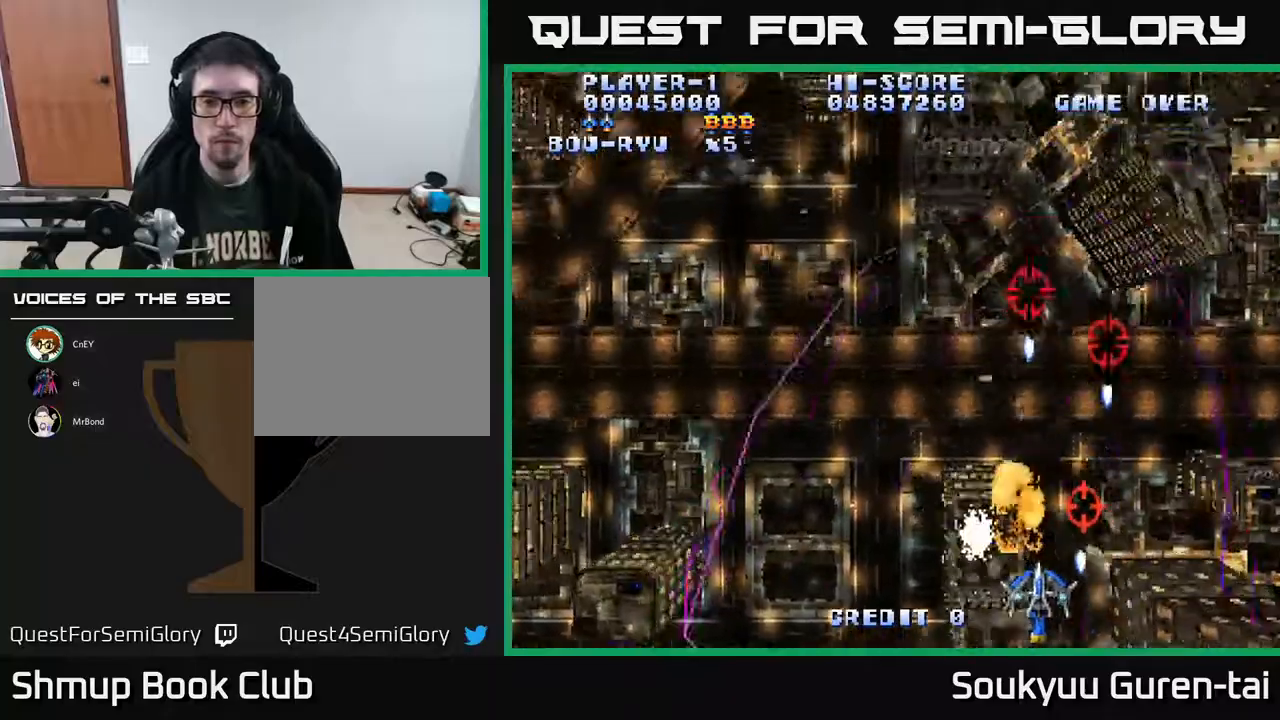
{"buttons": ["A", "DPAD_UP", "DPAD_RIGHT"], "right_stick": "center", "events": [[67, "DPAD_RIGHT", "up"], [100, "DPAD_UP", "down"], [117, "DPAD_LEFT", "down"], [300, "DPAD_LEFT", "up"], [417, "DPAD_RIGHT", "down"]]}
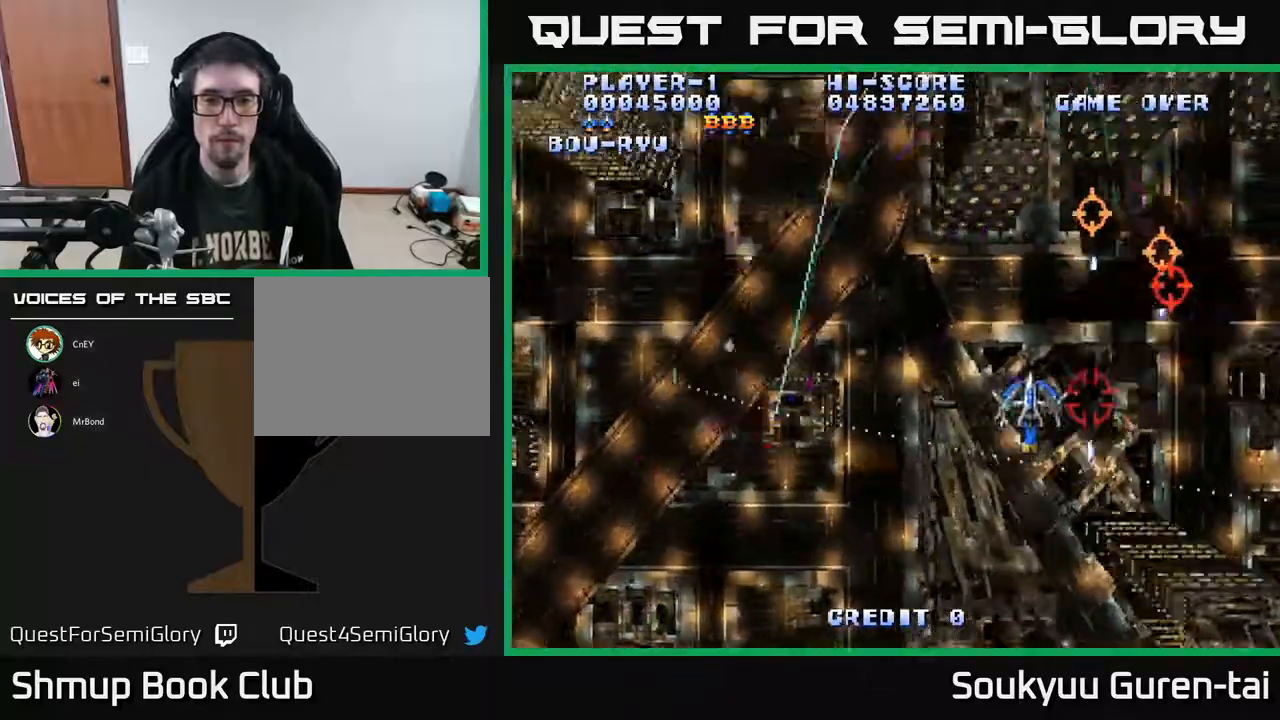
{"buttons": ["A", "DPAD_LEFT"], "right_stick": "center", "events": [[117, "DPAD_UP", "up"], [133, "DPAD_DOWN", "down"], [183, "DPAD_RIGHT", "up"], [317, "DPAD_LEFT", "down"], [350, "DPAD_DOWN", "up"]]}
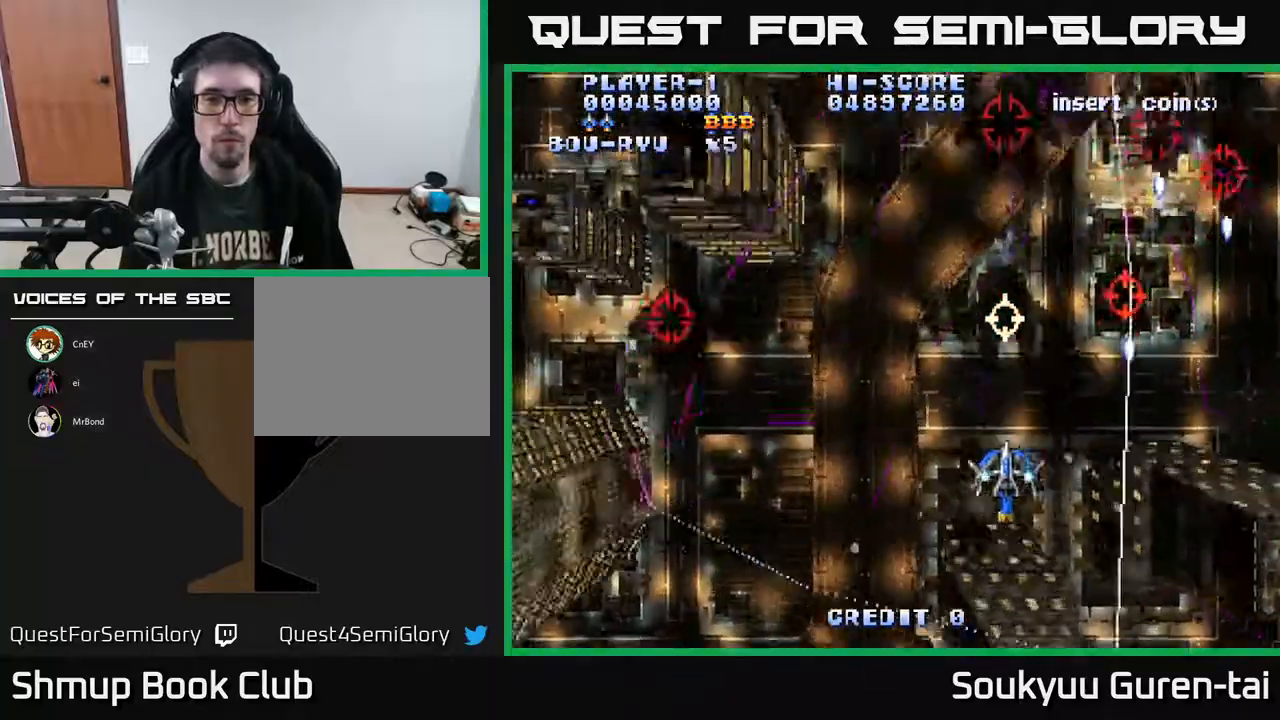
{"buttons": ["A", "DPAD_RIGHT"], "right_stick": "center", "events": [[167, "DPAD_UP", "down"], [317, "DPAD_LEFT", "up"], [417, "A", "up"], [450, "A", "down"], [467, "DPAD_RIGHT", "down"], [483, "DPAD_UP", "up"]]}
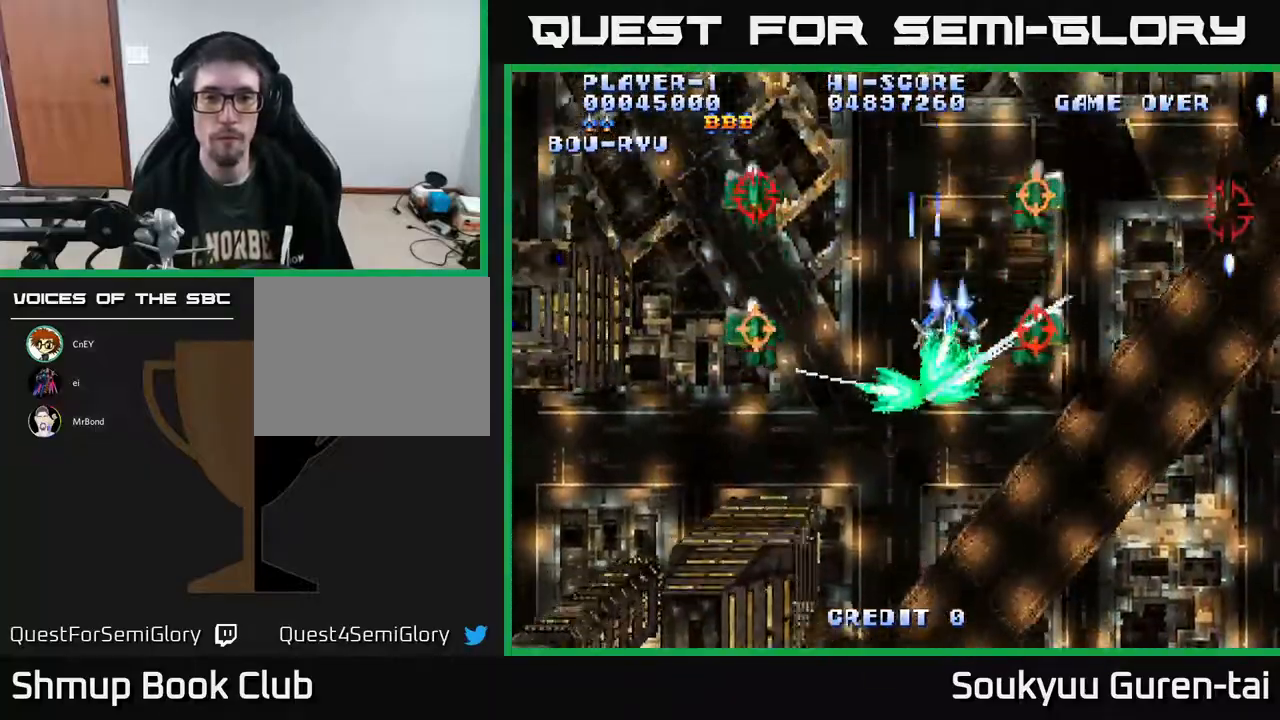
{"buttons": ["A", "DPAD_UP"], "right_stick": "center", "events": [[17, "DPAD_DOWN", "down"], [17, "DPAD_RIGHT", "up"], [417, "DPAD_DOWN", "up"], [433, "DPAD_UP", "down"]]}
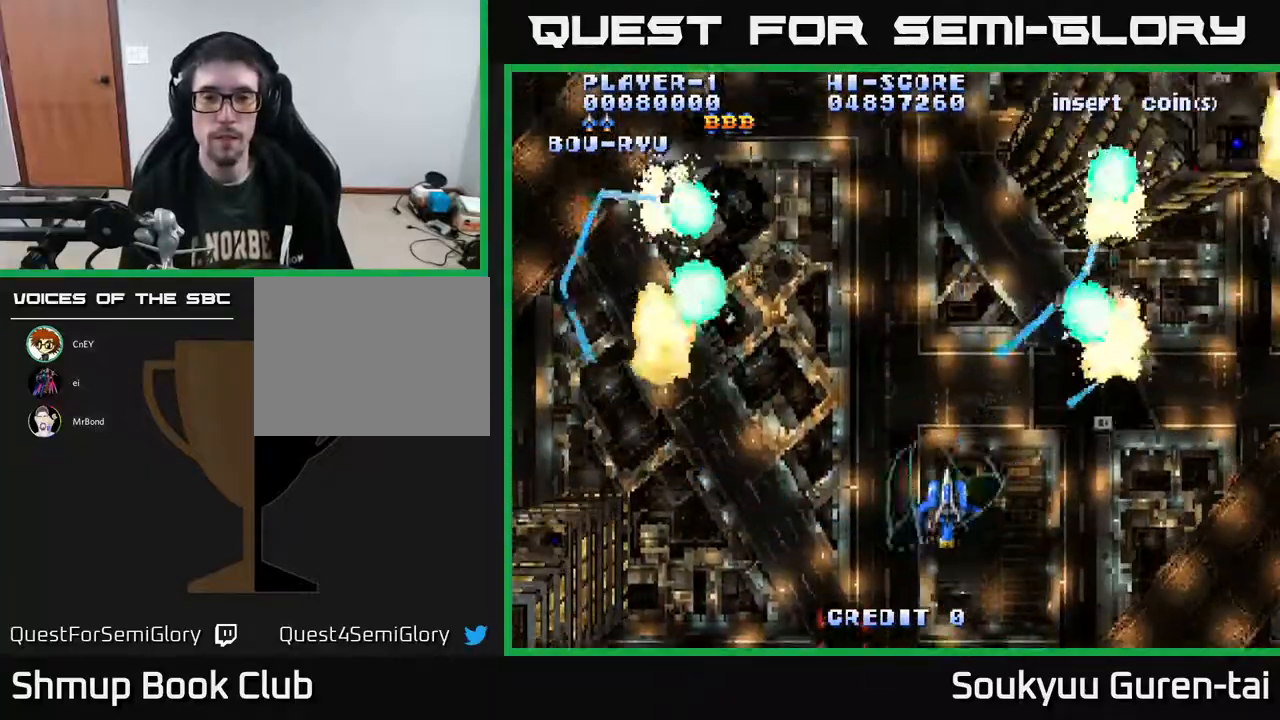
{"buttons": ["A", "DPAD_DOWN"], "right_stick": "center", "events": [[333, "DPAD_LEFT", "down"], [350, "DPAD_UP", "up"], [400, "DPAD_DOWN", "down"], [433, "DPAD_LEFT", "up"]]}
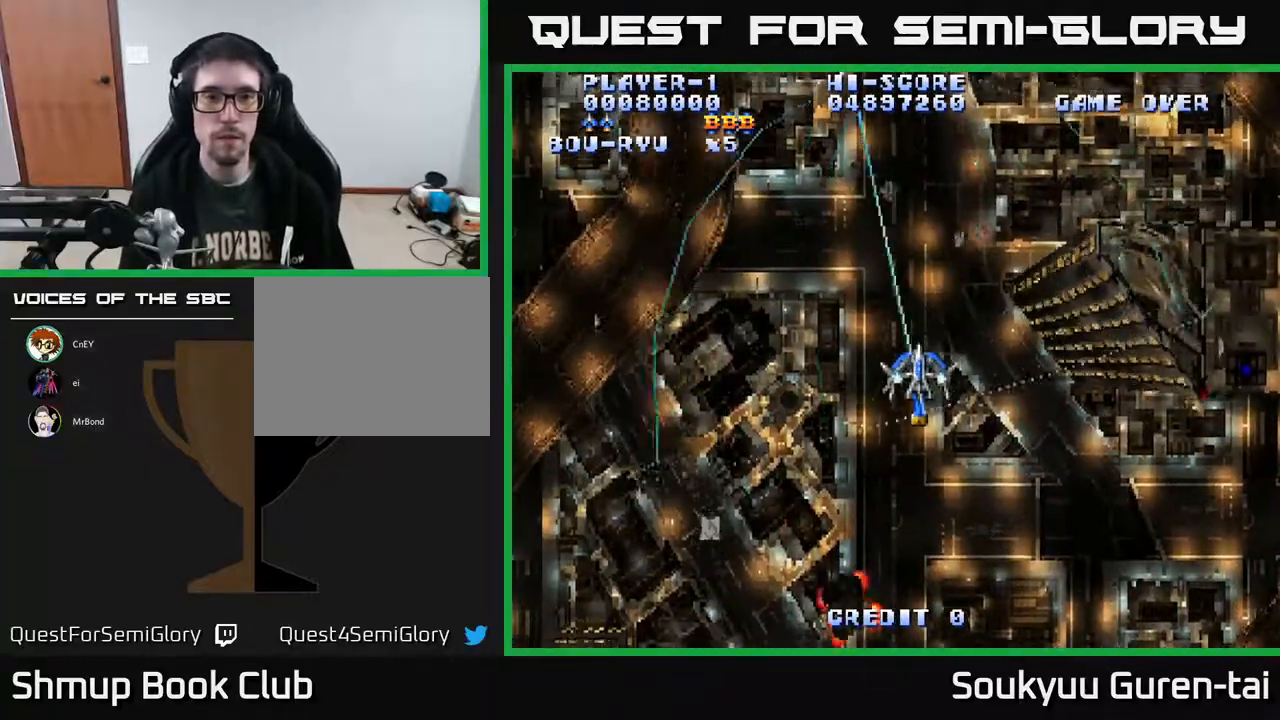
{"buttons": ["A", "DPAD_DOWN", "DPAD_LEFT"], "right_stick": "center", "events": [[483, "DPAD_LEFT", "down"]]}
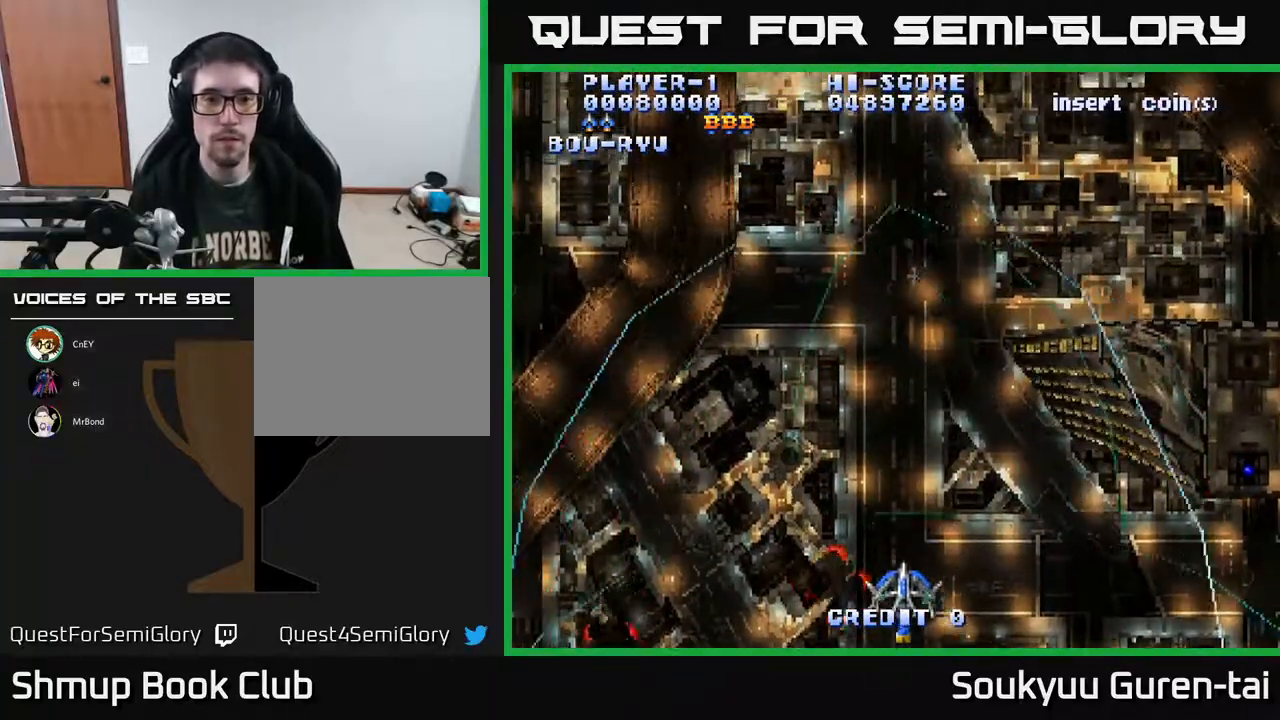
{"buttons": ["A", "DPAD_LEFT"], "right_stick": "center", "events": [[33, "DPAD_DOWN", "up"]]}
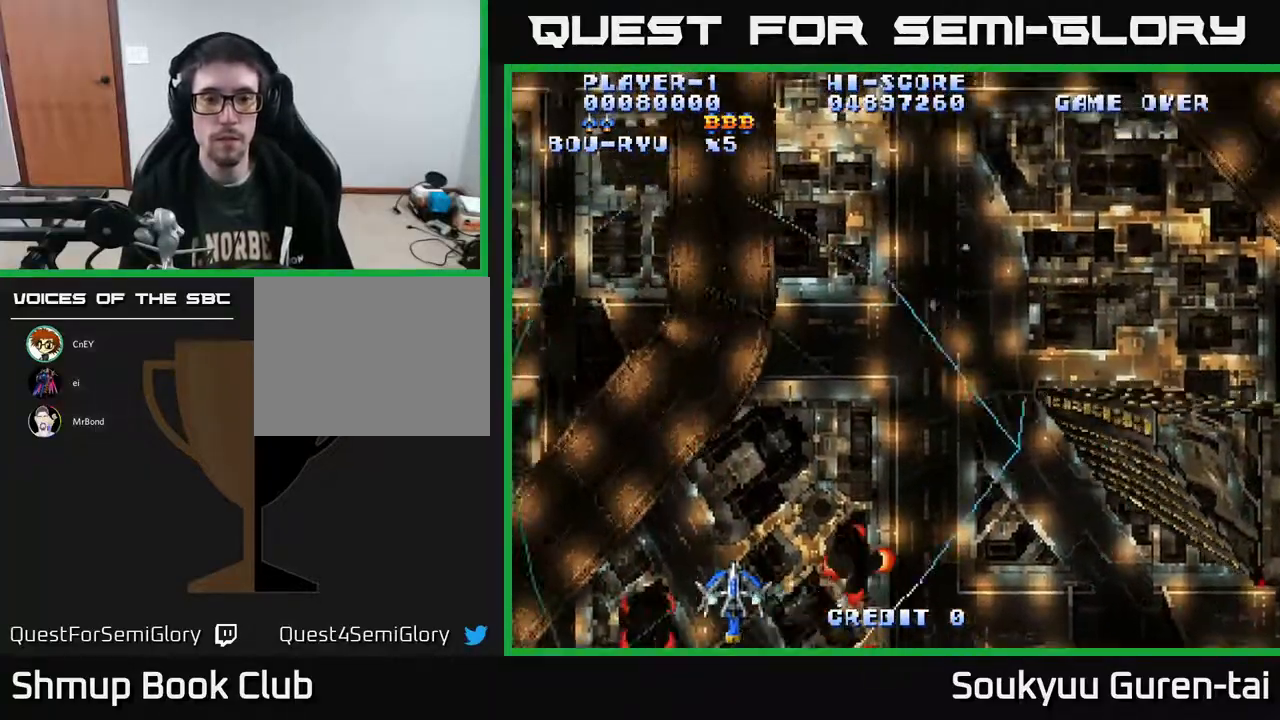
{"buttons": ["A", "DPAD_RIGHT"], "right_stick": "center", "events": [[83, "DPAD_LEFT", "up"], [100, "DPAD_RIGHT", "down"]]}
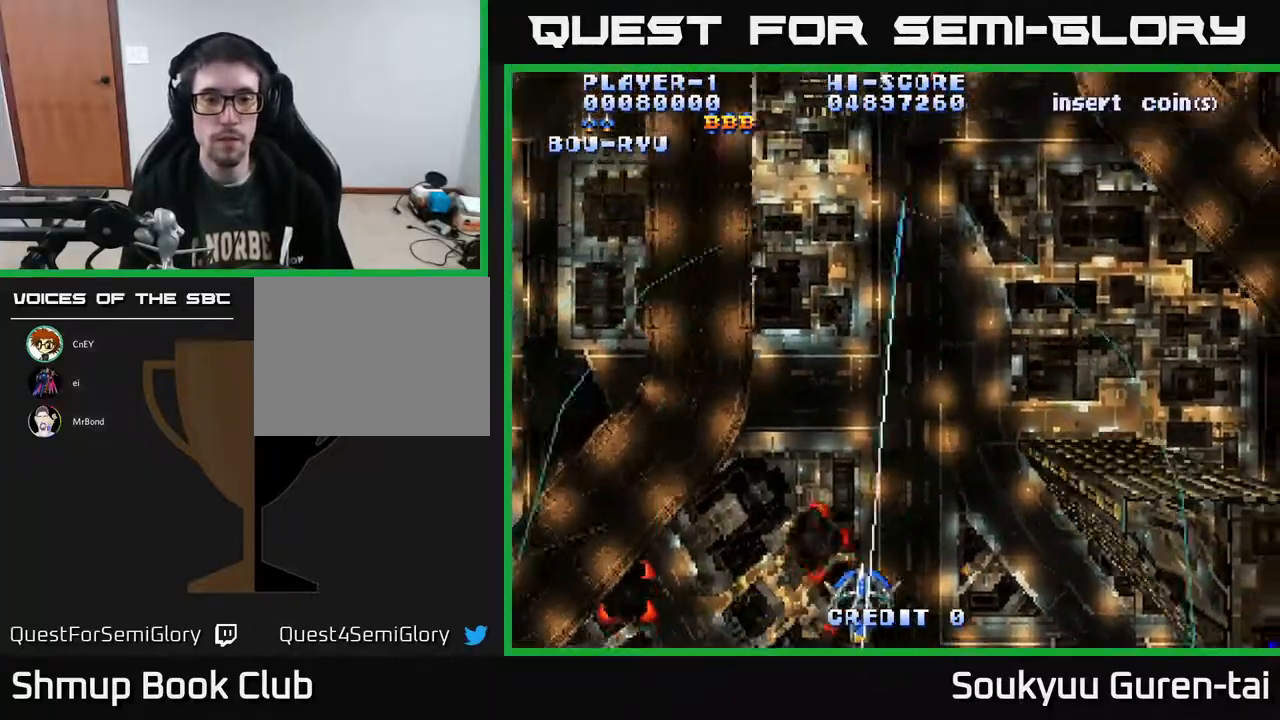
{"buttons": ["A", "DPAD_DOWN", "DPAD_LEFT"], "right_stick": "center", "events": [[250, "DPAD_RIGHT", "up"], [300, "DPAD_LEFT", "down"], [450, "DPAD_DOWN", "down"]]}
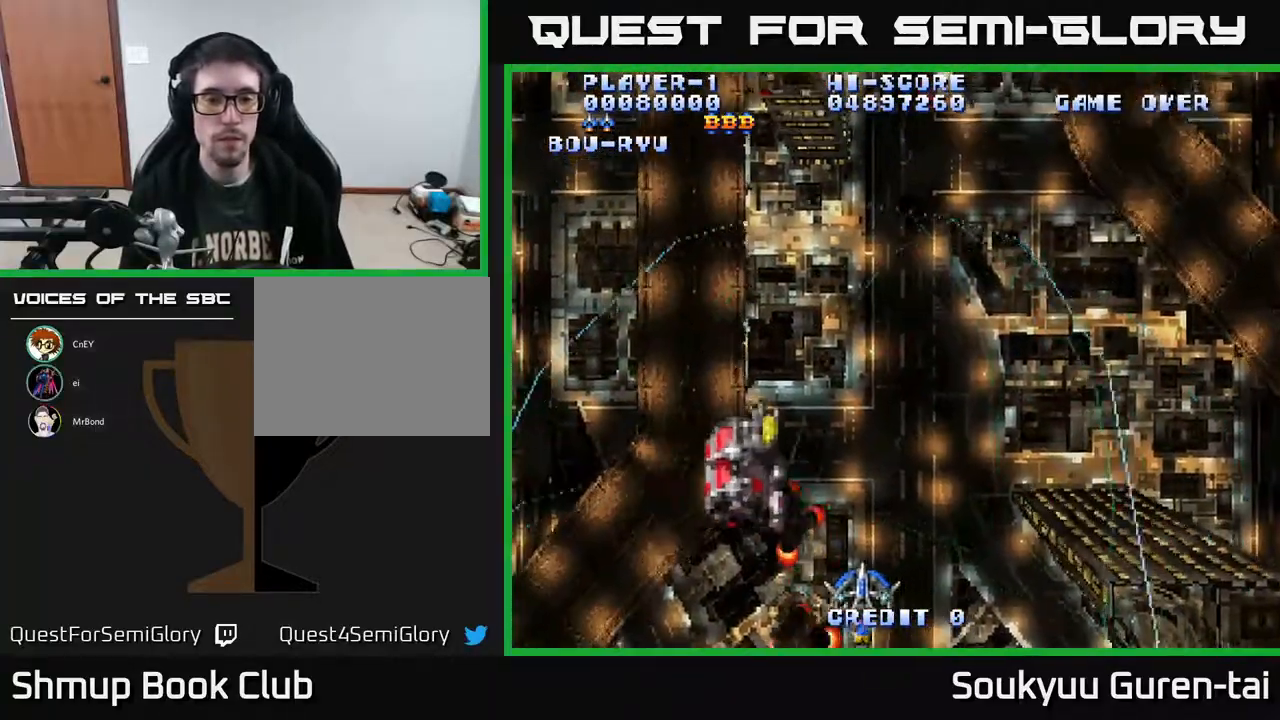
{"buttons": ["A", "DPAD_LEFT"], "right_stick": "center", "events": [[317, "DPAD_DOWN", "up"]]}
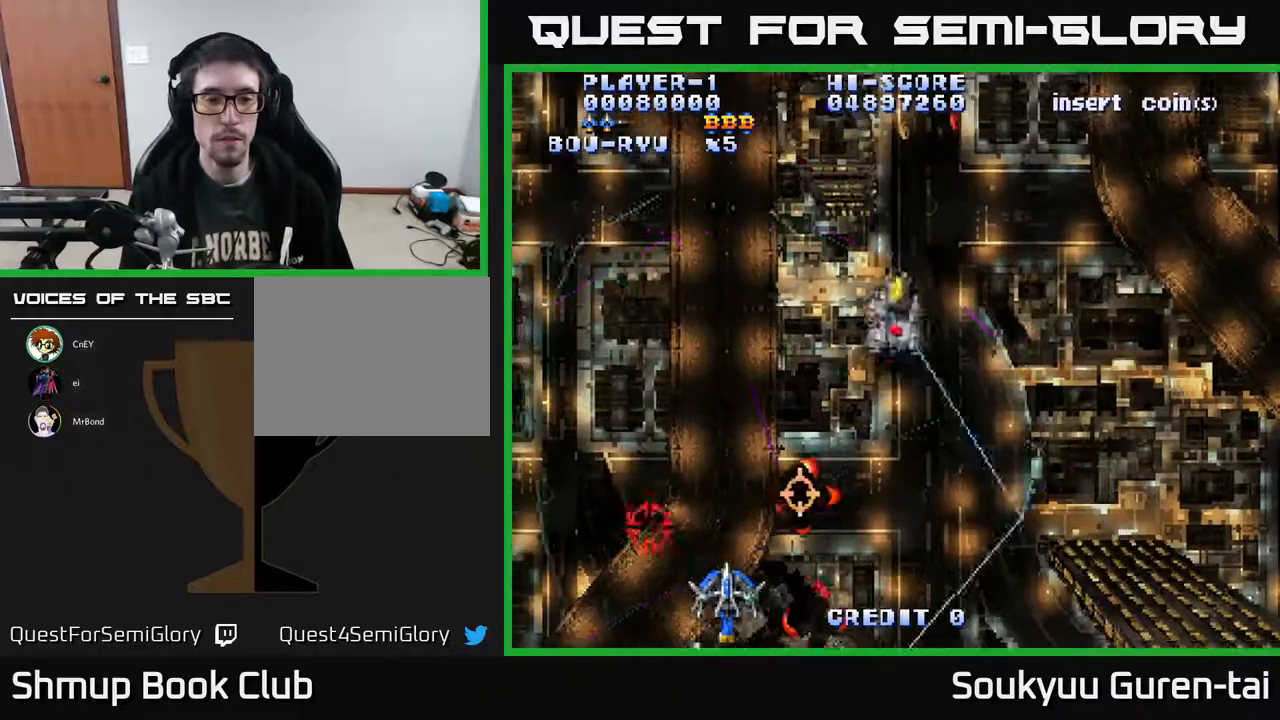
{"buttons": ["A", "DPAD_DOWN", "DPAD_RIGHT"], "right_stick": "center", "events": [[167, "DPAD_LEFT", "up"], [183, "DPAD_RIGHT", "down"], [450, "DPAD_DOWN", "down"]]}
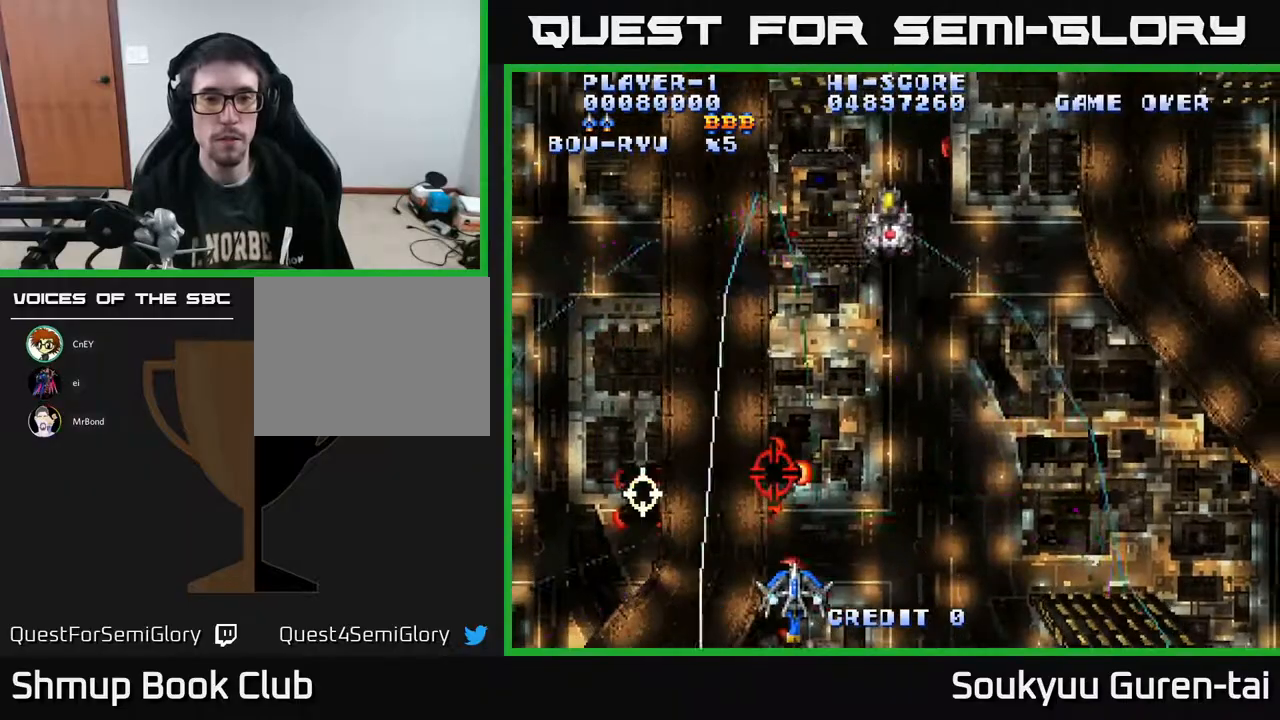
{"buttons": ["A", "DPAD_LEFT"], "right_stick": "center", "events": [[83, "DPAD_RIGHT", "up"], [217, "DPAD_LEFT", "down"], [300, "DPAD_DOWN", "up"]]}
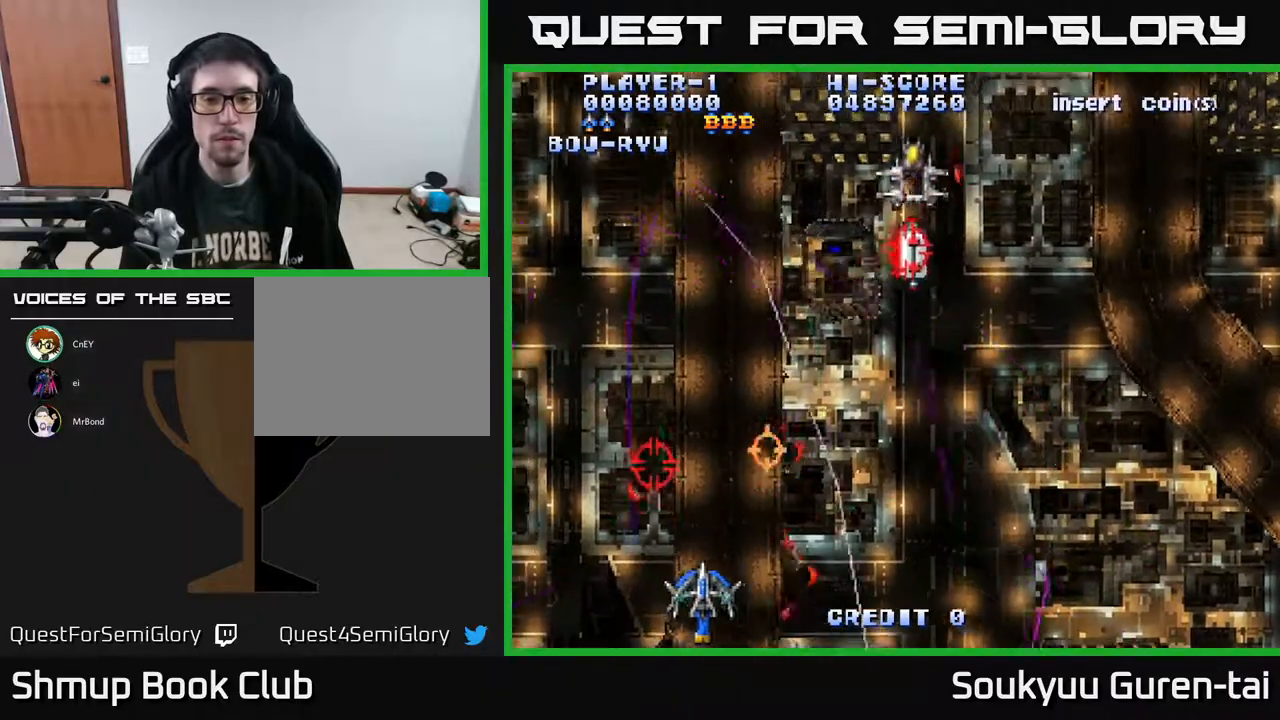
{"buttons": ["A", "DPAD_DOWN", "DPAD_RIGHT"], "right_stick": "center", "events": [[50, "DPAD_LEFT", "up"], [67, "DPAD_DOWN", "down"], [133, "DPAD_RIGHT", "down"], [167, "DPAD_DOWN", "up"], [383, "DPAD_DOWN", "down"]]}
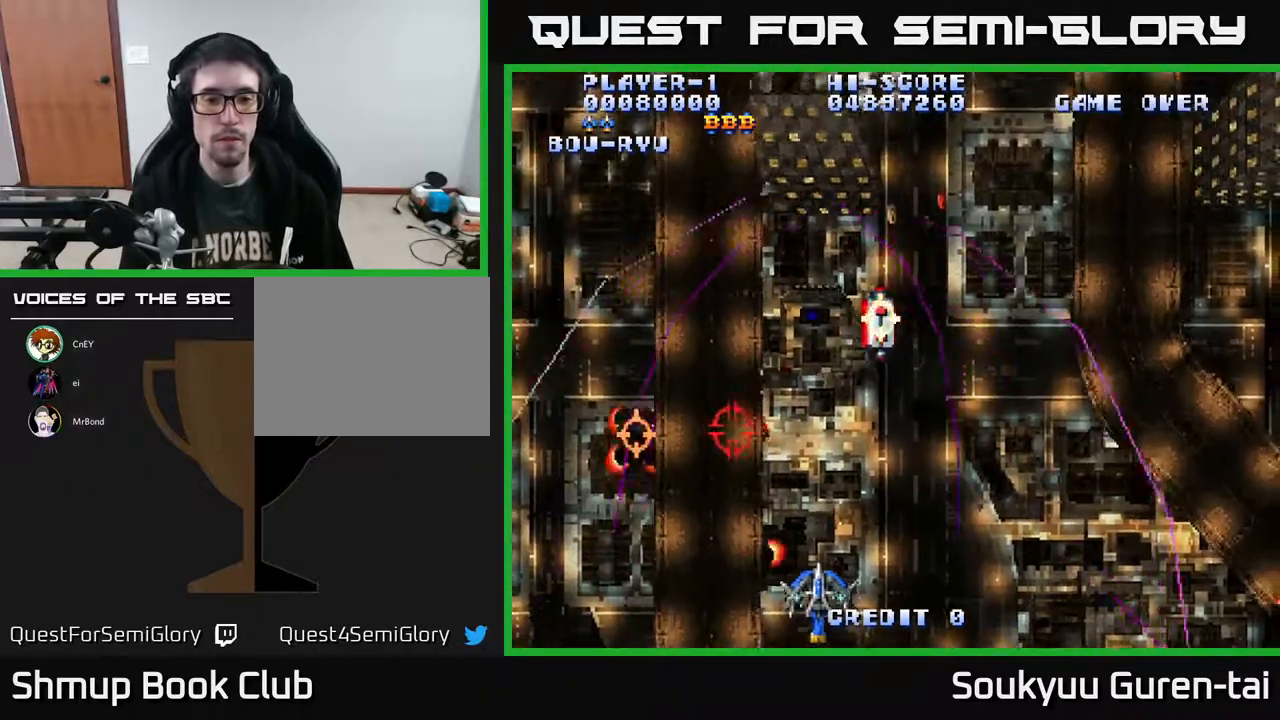
{"buttons": ["A", "DPAD_LEFT"], "right_stick": "center", "events": [[150, "DPAD_DOWN", "up"], [150, "DPAD_RIGHT", "up"], [167, "DPAD_LEFT", "down"]]}
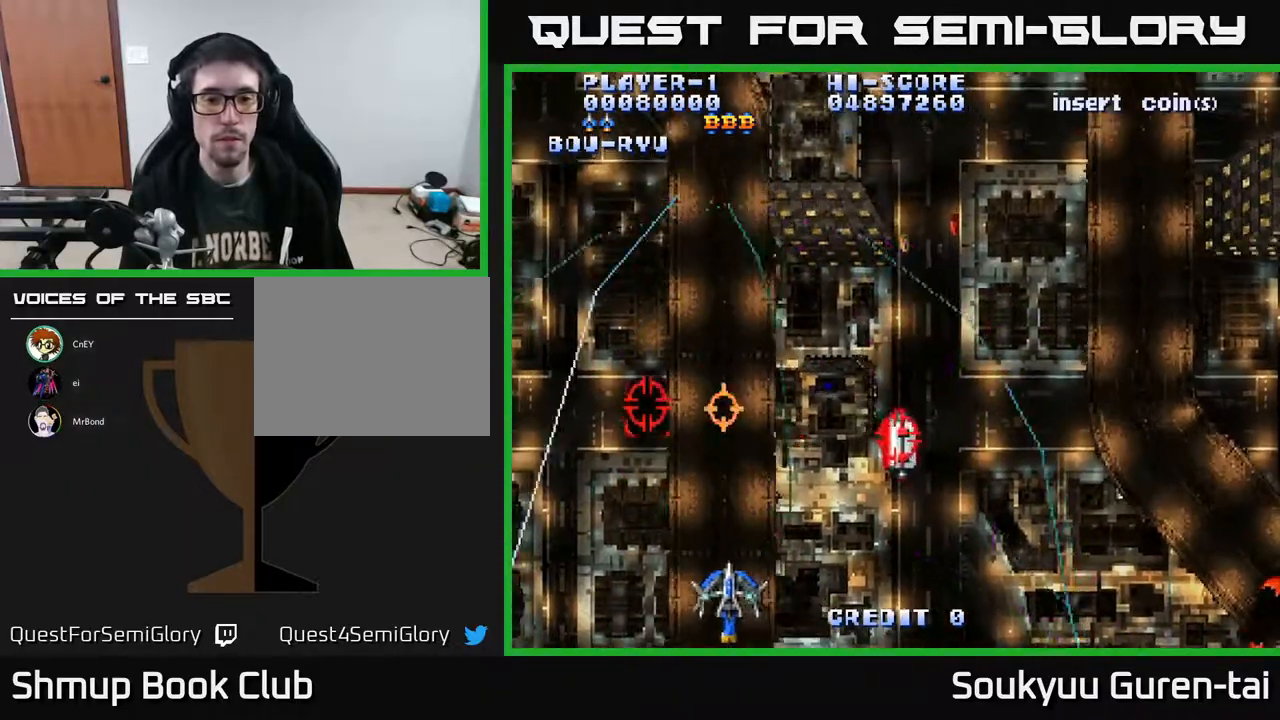
{"buttons": ["A", "DPAD_RIGHT"], "right_stick": "center", "events": [[67, "DPAD_LEFT", "up"], [83, "DPAD_RIGHT", "down"]]}
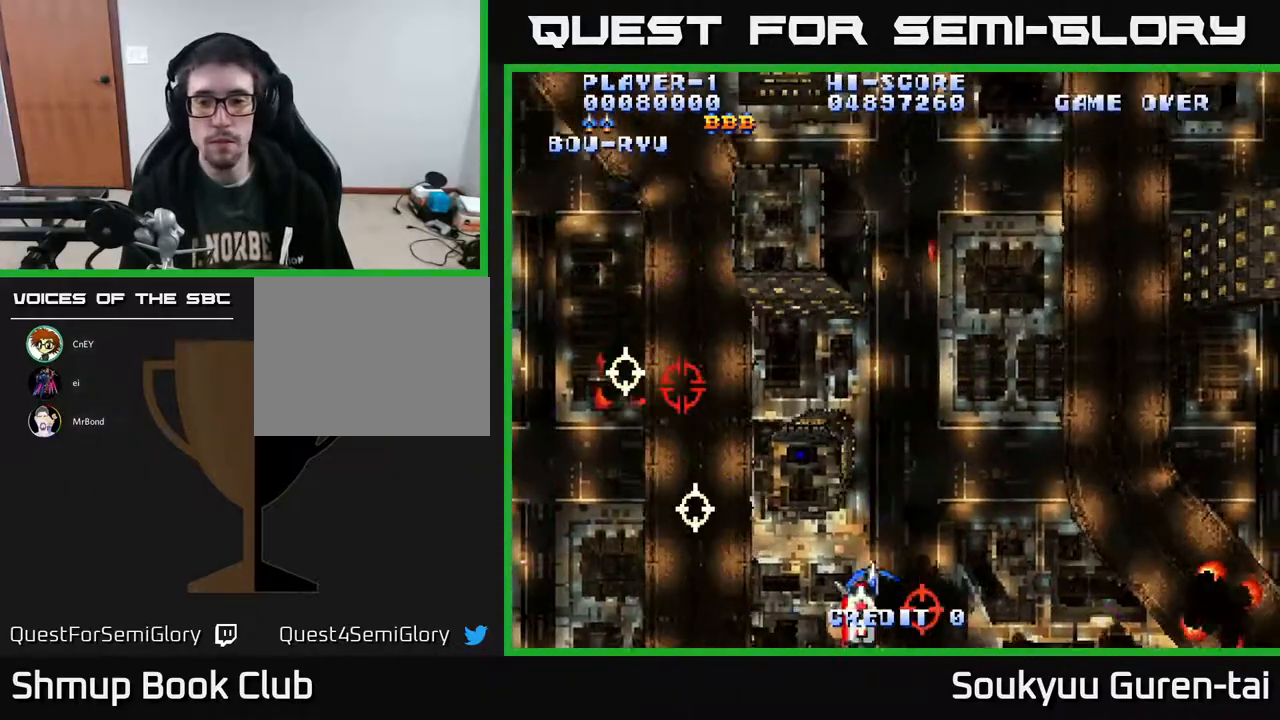
{"buttons": ["A", "DPAD_UP", "DPAD_LEFT"], "right_stick": "center", "events": [[383, "DPAD_RIGHT", "up"], [383, "DPAD_UP", "down"], [417, "DPAD_LEFT", "down"]]}
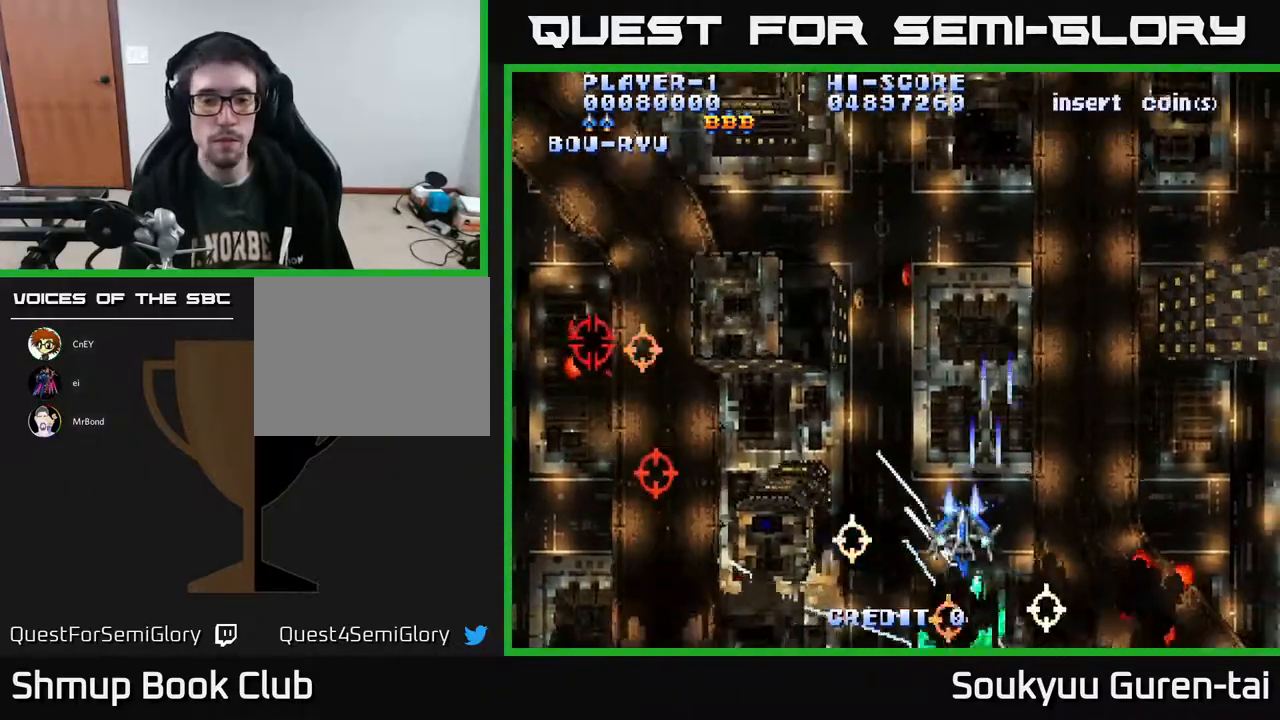
{"buttons": ["A", "DPAD_DOWN", "DPAD_RIGHT"], "right_stick": "center", "events": [[150, "DPAD_LEFT", "up"], [167, "DPAD_LEFT", "down"], [250, "DPAD_UP", "up"], [333, "DPAD_LEFT", "up"], [350, "DPAD_DOWN", "down"], [417, "DPAD_RIGHT", "down"]]}
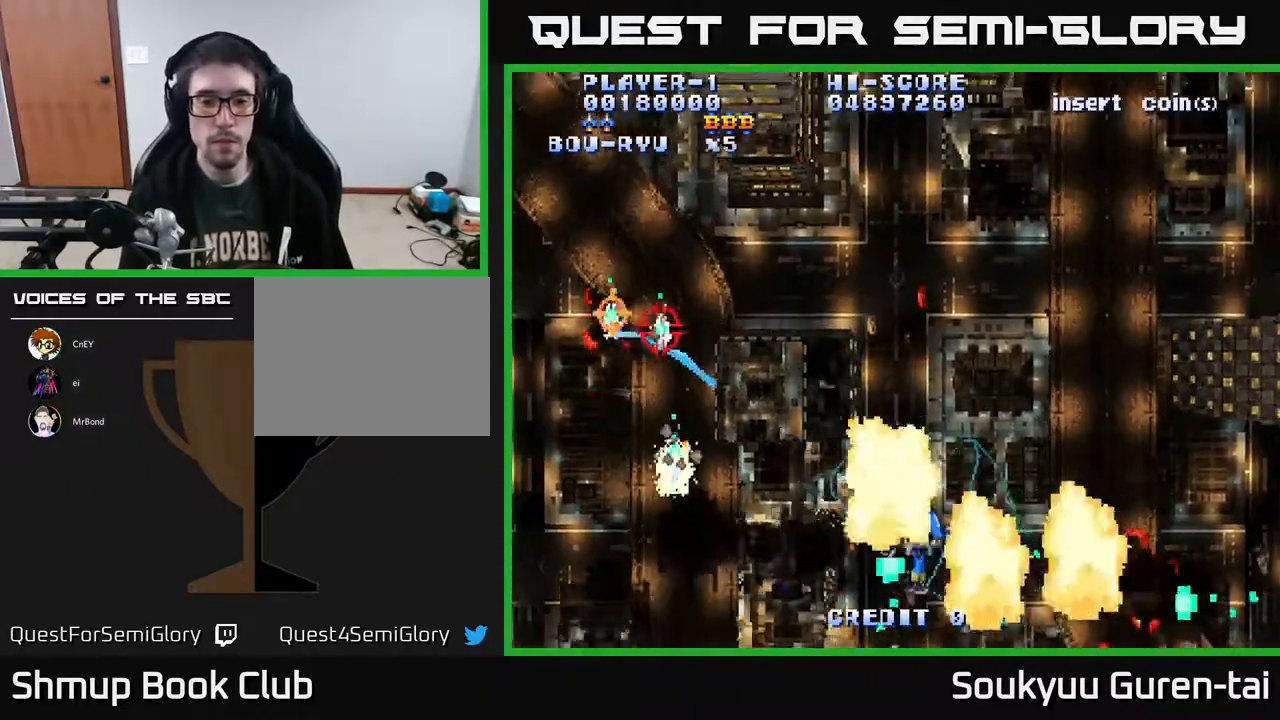
{"buttons": ["A"], "right_stick": "center", "events": [[67, "DPAD_RIGHT", "up"], [100, "DPAD_LEFT", "down"], [217, "DPAD_DOWN", "up"], [500, "DPAD_LEFT", "up"]]}
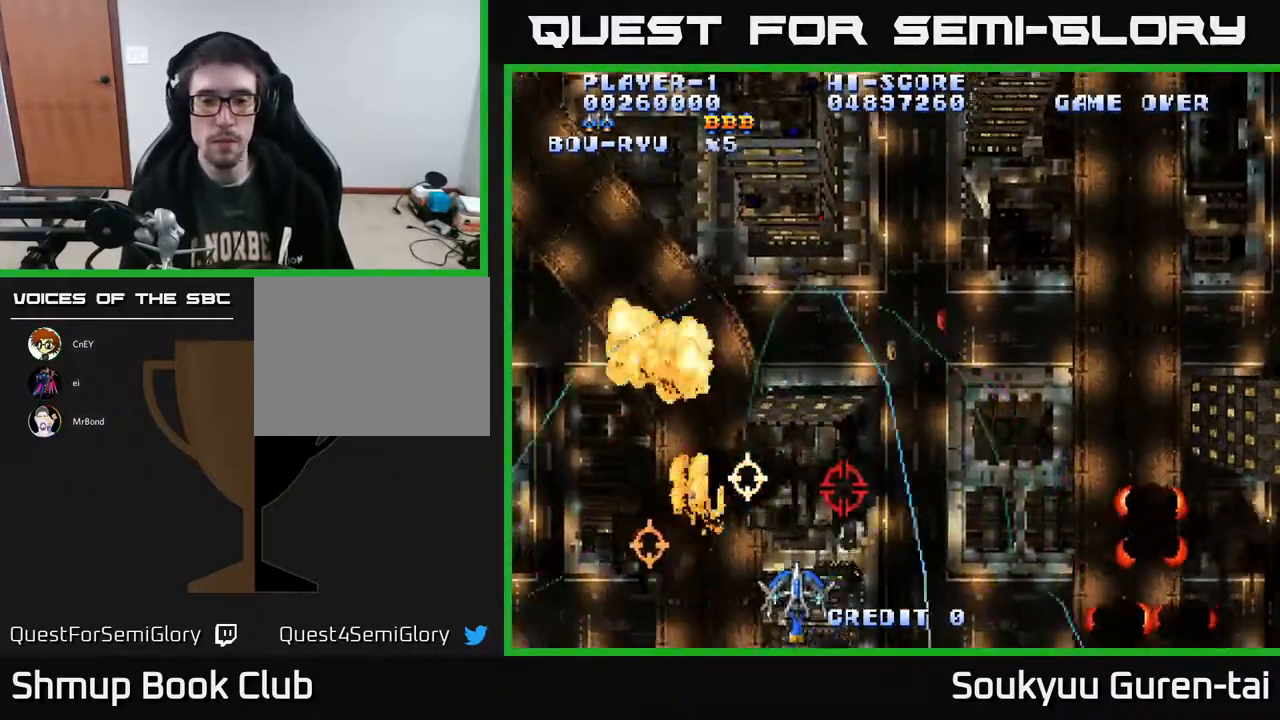
{"buttons": ["A", "DPAD_RIGHT"], "right_stick": "center", "events": [[17, "DPAD_RIGHT", "down"]]}
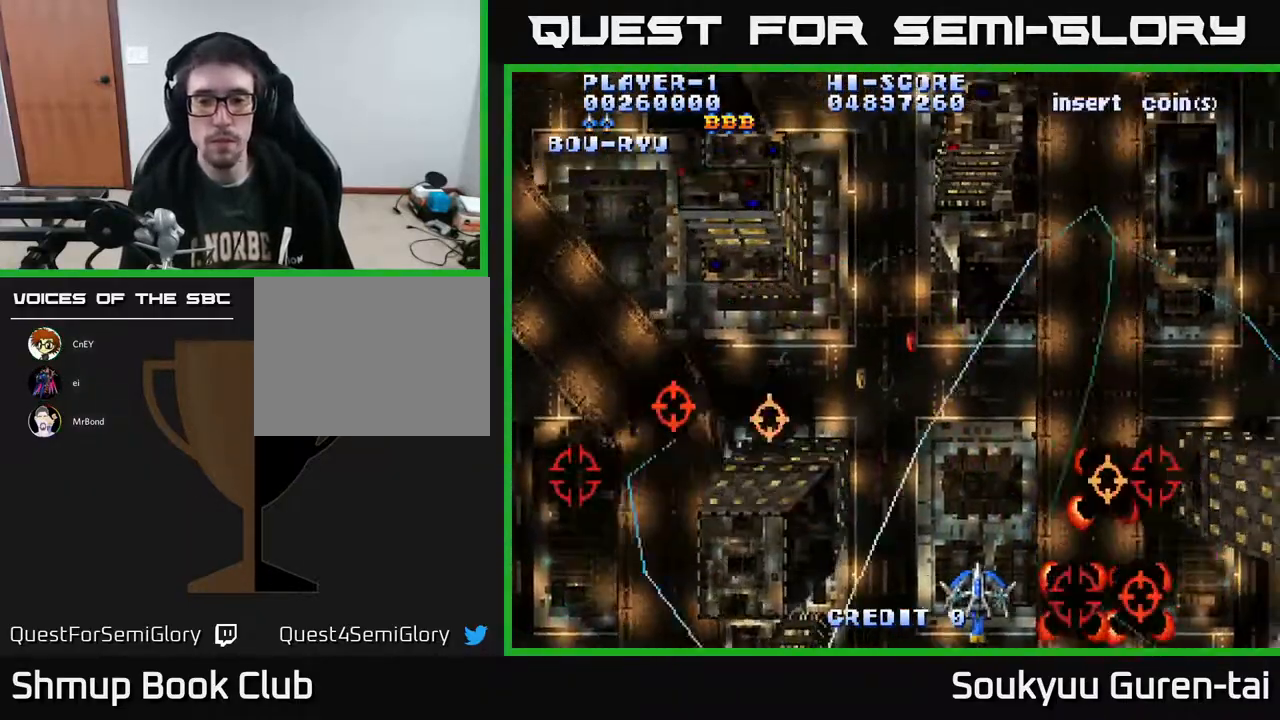
{"buttons": ["A", "DPAD_LEFT"], "right_stick": "center", "events": [[117, "DPAD_DOWN", "down"], [117, "DPAD_RIGHT", "up"], [133, "DPAD_LEFT", "down"], [167, "DPAD_DOWN", "up"], [383, "A", "up"], [417, "A", "down"]]}
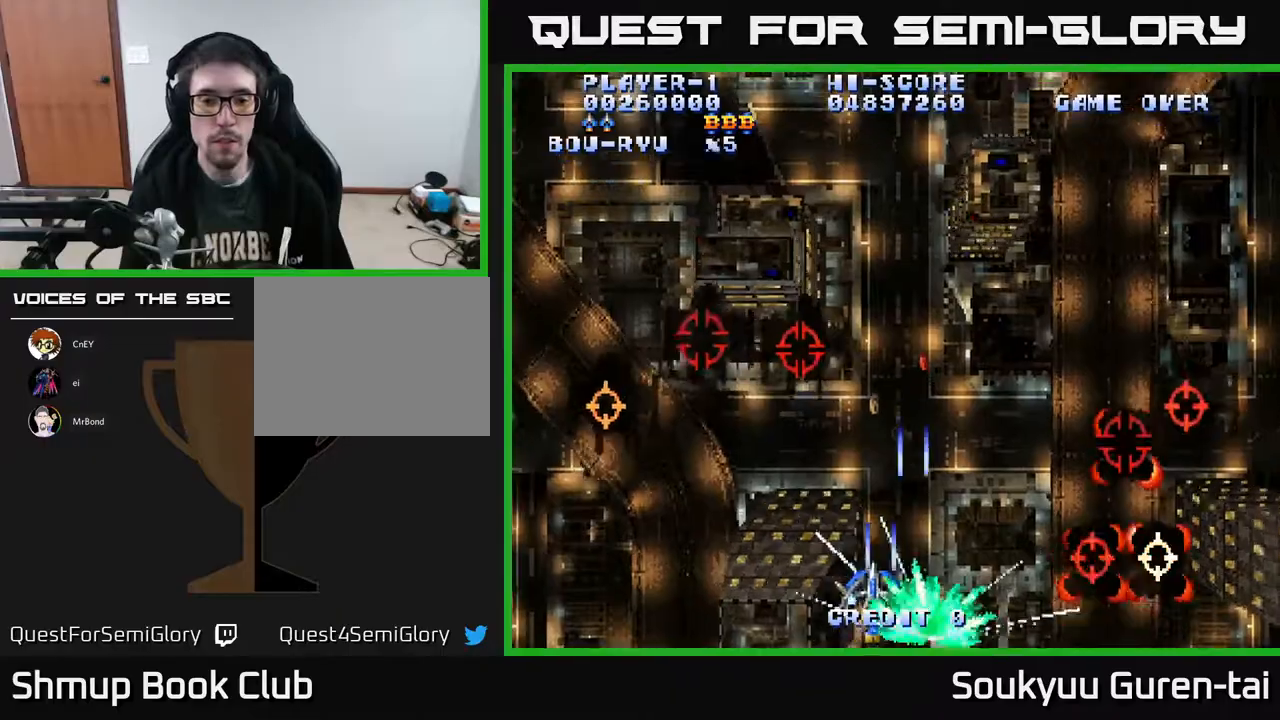
{"buttons": ["A", "DPAD_RIGHT"], "right_stick": "center", "events": [[300, "DPAD_LEFT", "up"], [333, "DPAD_RIGHT", "down"]]}
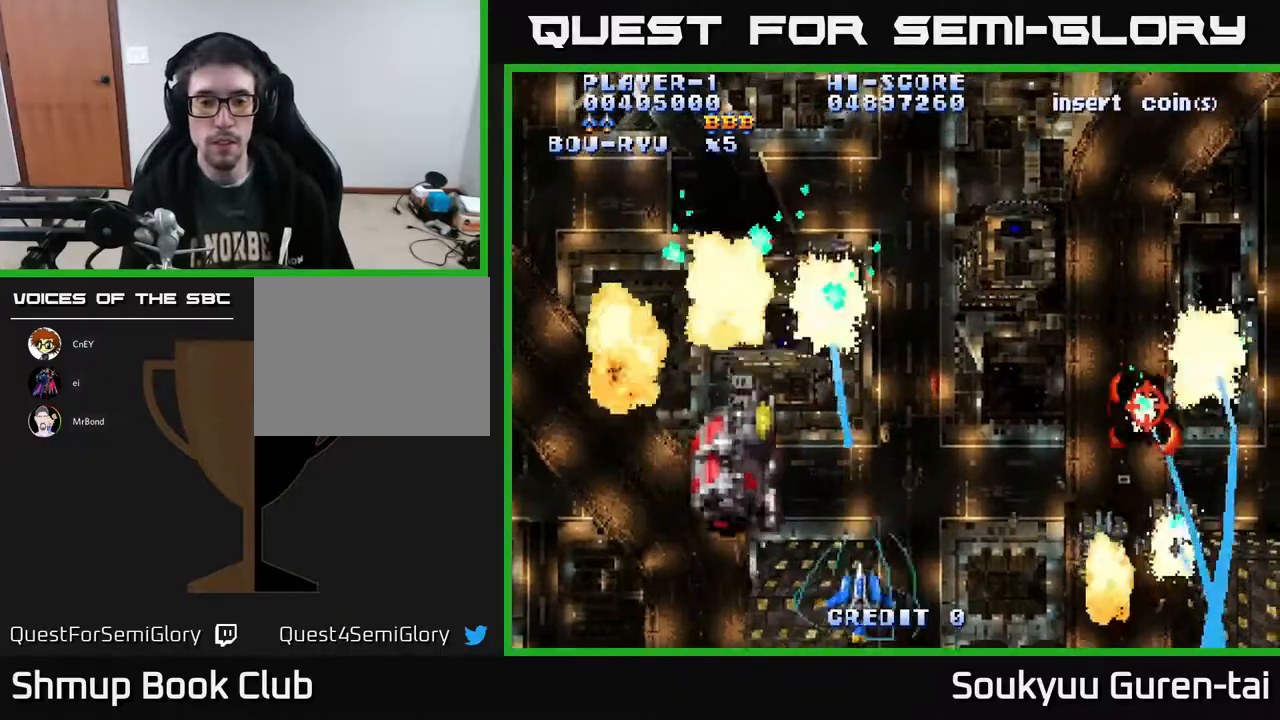
{"buttons": ["A", "DPAD_UP", "DPAD_LEFT"], "right_stick": "center", "events": [[200, "DPAD_UP", "down"], [217, "DPAD_RIGHT", "up"], [283, "DPAD_LEFT", "down"]]}